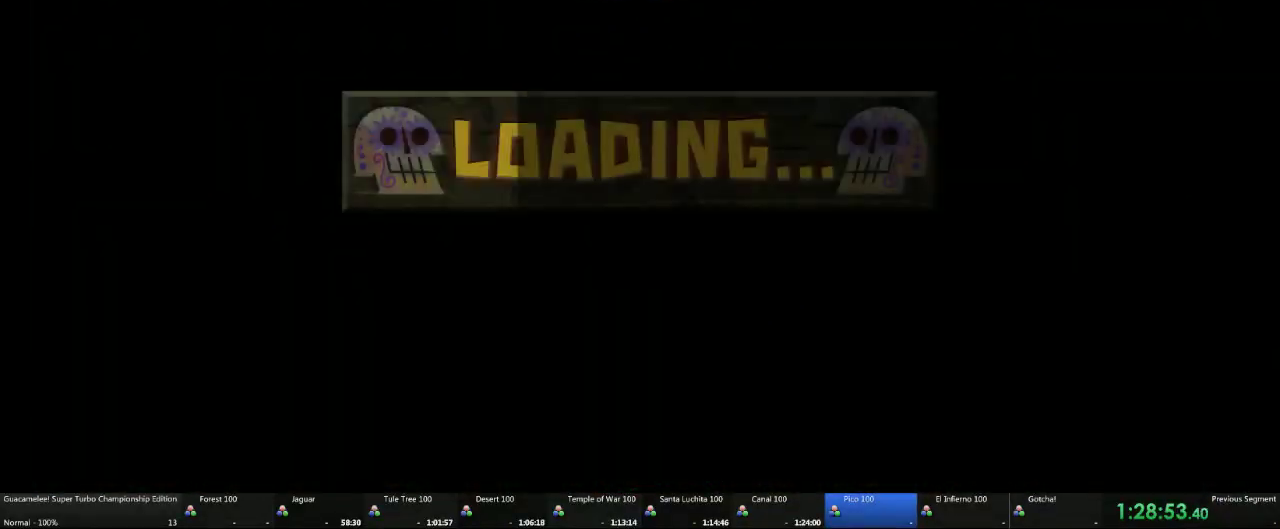
Gameplay with a controller (Xbox layout); each line is a JSON object with the inputs held at the frame after it. "events" lists button and stick changes between this image and that frame as [ms after this image, input, new state], when the widget could be followed in between. Not read: L1 L2 L3 R1 R3.
{"buttons": [], "left_stick": "right", "right_stick": "center", "events": []}
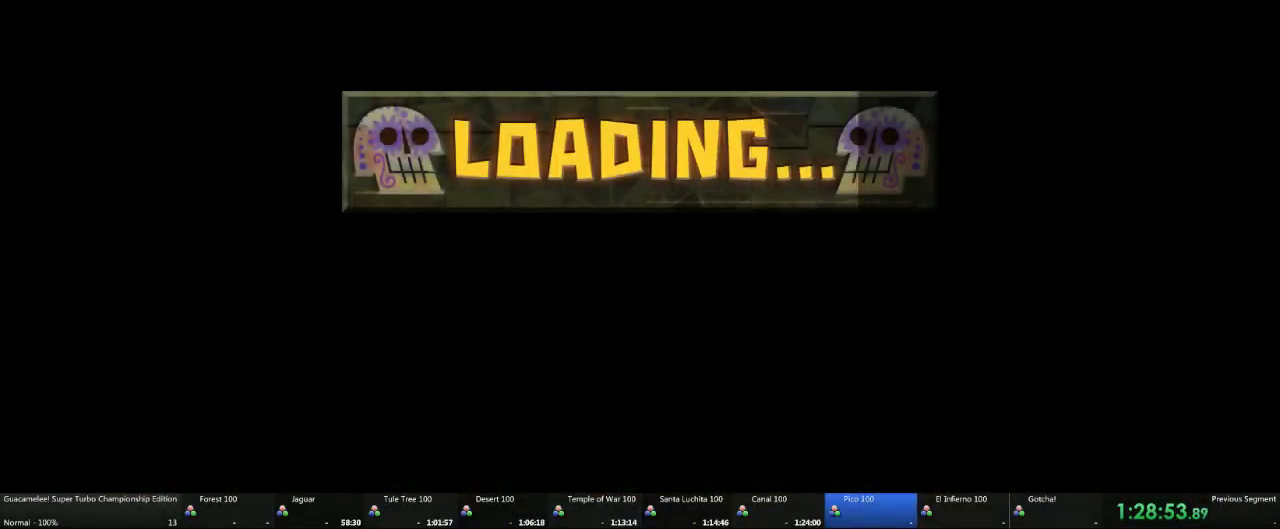
{"buttons": [], "left_stick": "right", "right_stick": "center", "events": []}
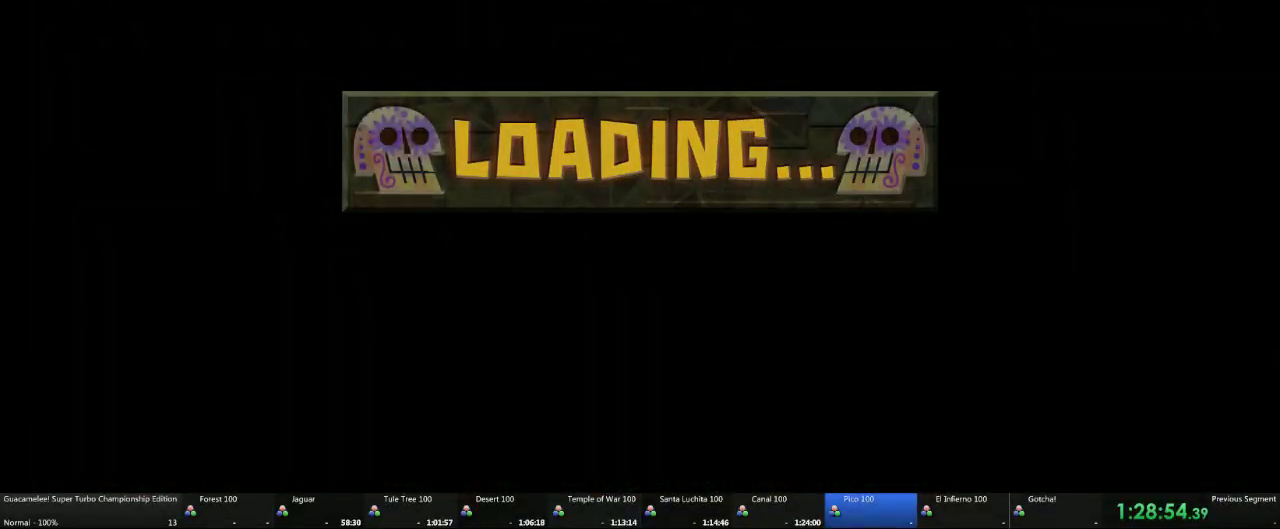
{"buttons": [], "left_stick": "right", "right_stick": "center", "events": []}
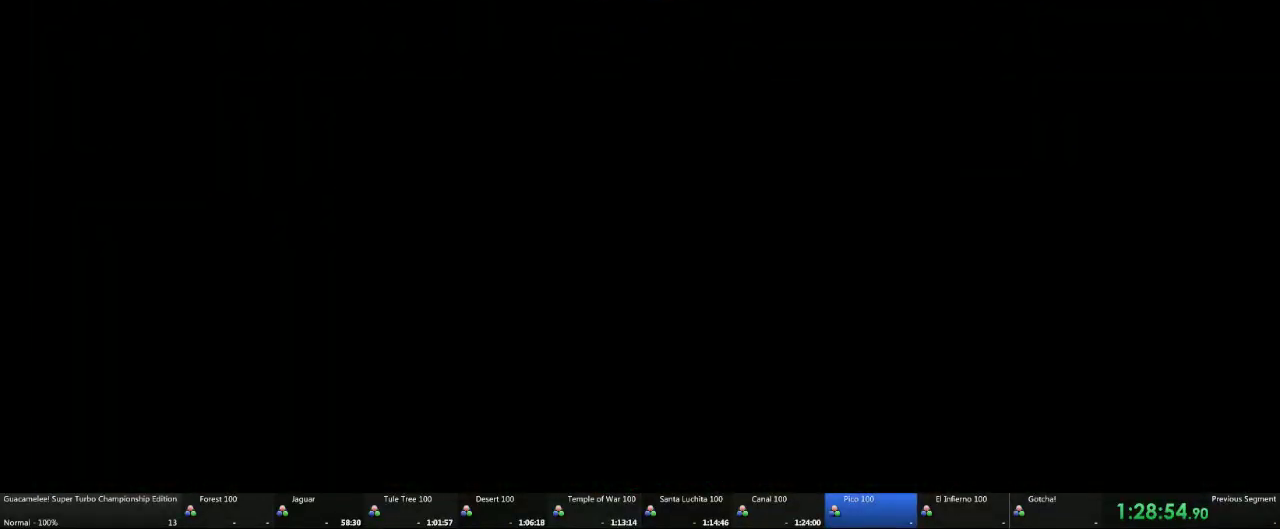
{"buttons": [], "left_stick": "right", "right_stick": "center", "events": []}